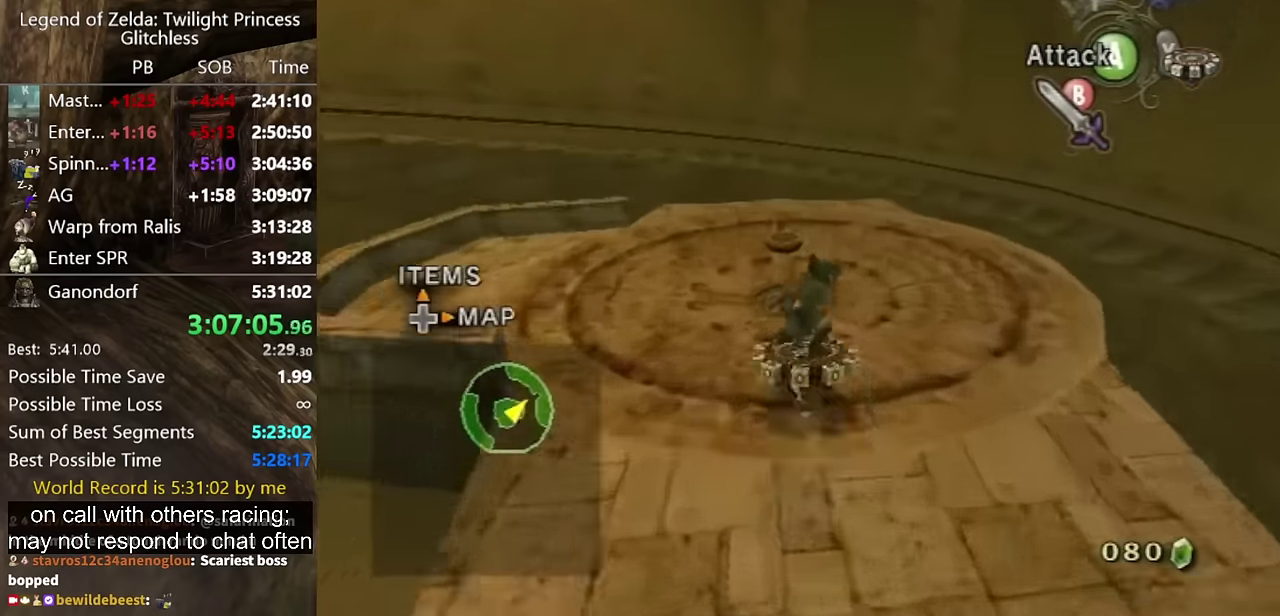
Gameplay with a controller (Nintendo layout); each line is a JSON object with the inputs held at the frame after it. "events" lists button and stick changes between this image and that frame as [ms after this image, input, new state], when the widget could be followed in between. Not read: L2 L3 R3.
{"buttons": [], "left_stick": "up", "right_stick": "center"}
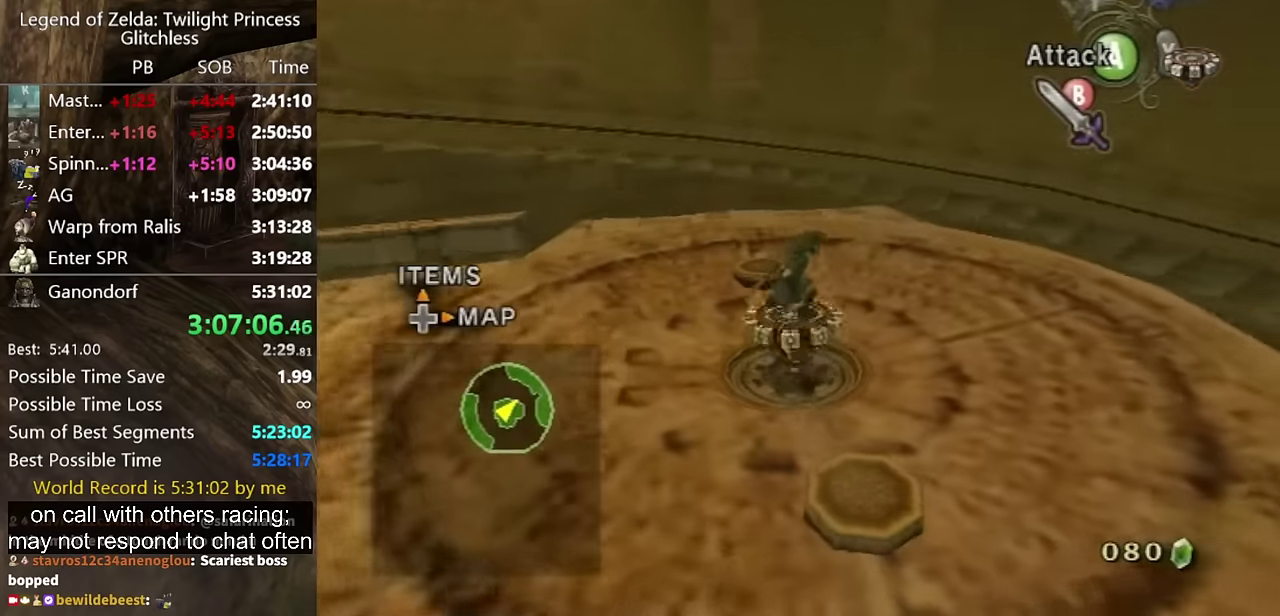
{"buttons": ["A"], "left_stick": "center", "right_stick": "center", "events": [[100, "left_stick", "center"], [167, "A", "down"], [233, "A", "up"], [367, "A", "down"], [433, "A", "up"], [500, "A", "down"]]}
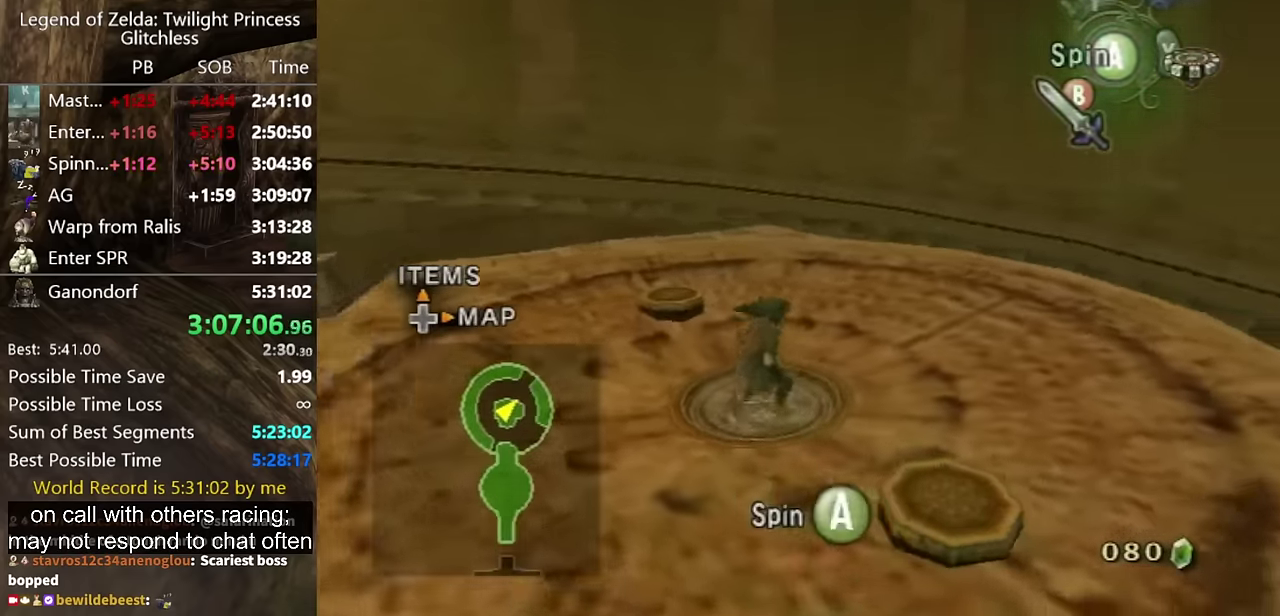
{"buttons": ["A"], "left_stick": "center", "right_stick": "center", "events": [[67, "A", "up"], [433, "A", "down"]]}
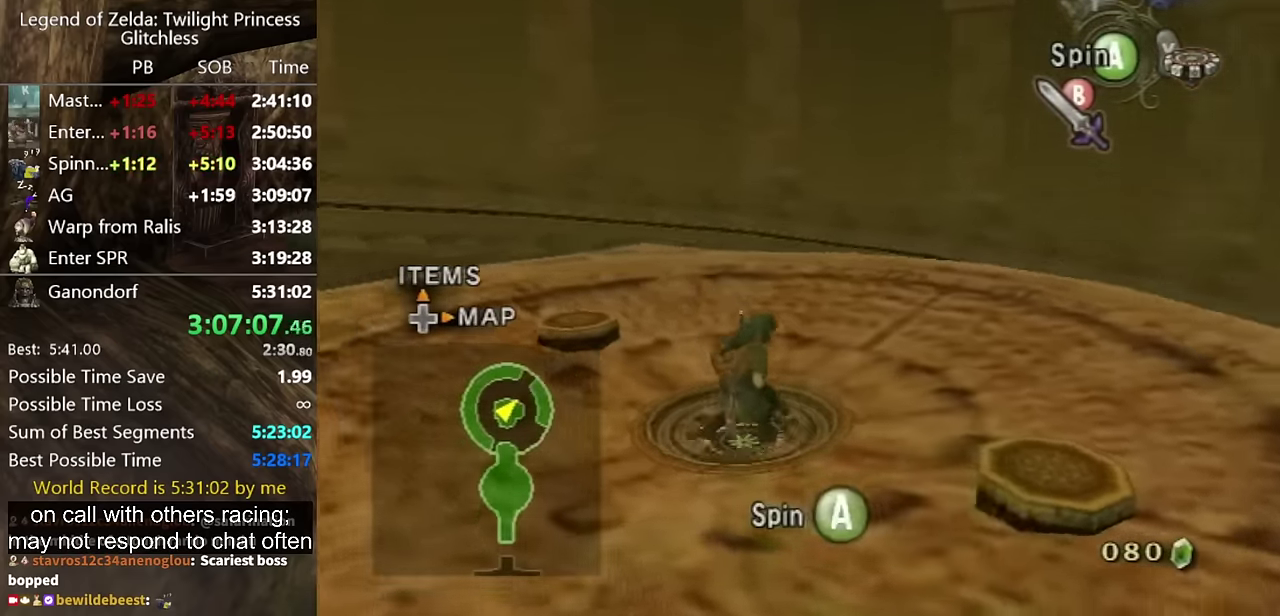
{"buttons": ["A"], "left_stick": "center", "right_stick": "center", "events": [[67, "A", "up"], [500, "A", "down"]]}
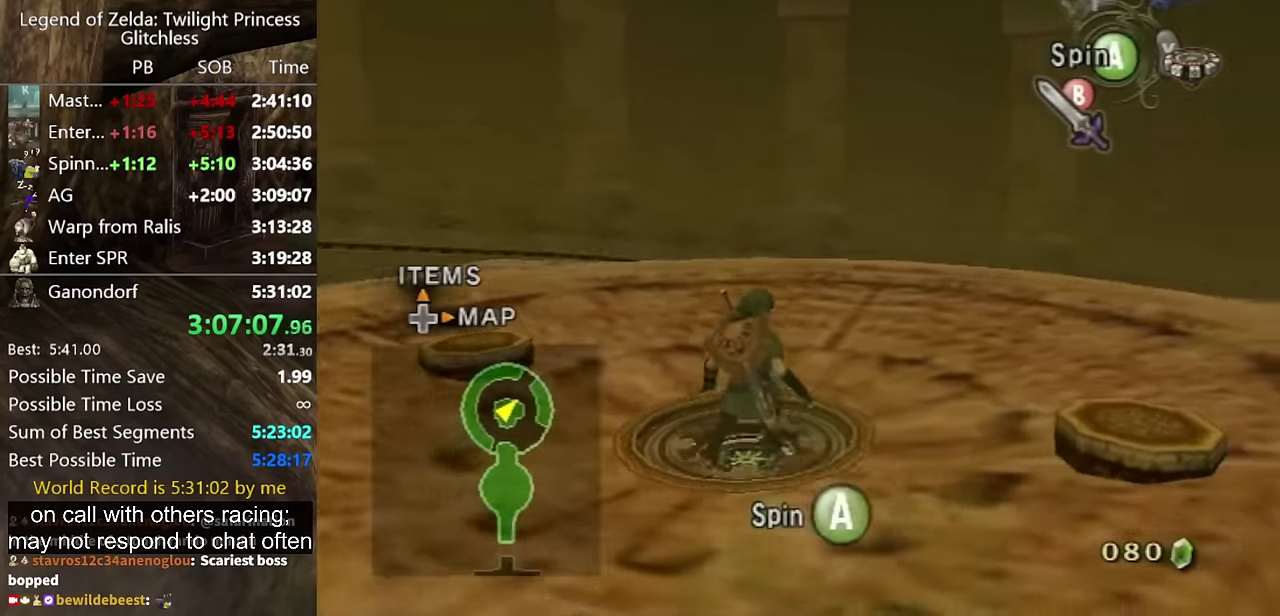
{"buttons": [], "left_stick": "center", "right_stick": "center", "events": [[67, "A", "up"], [233, "A", "down"], [300, "A", "up"]]}